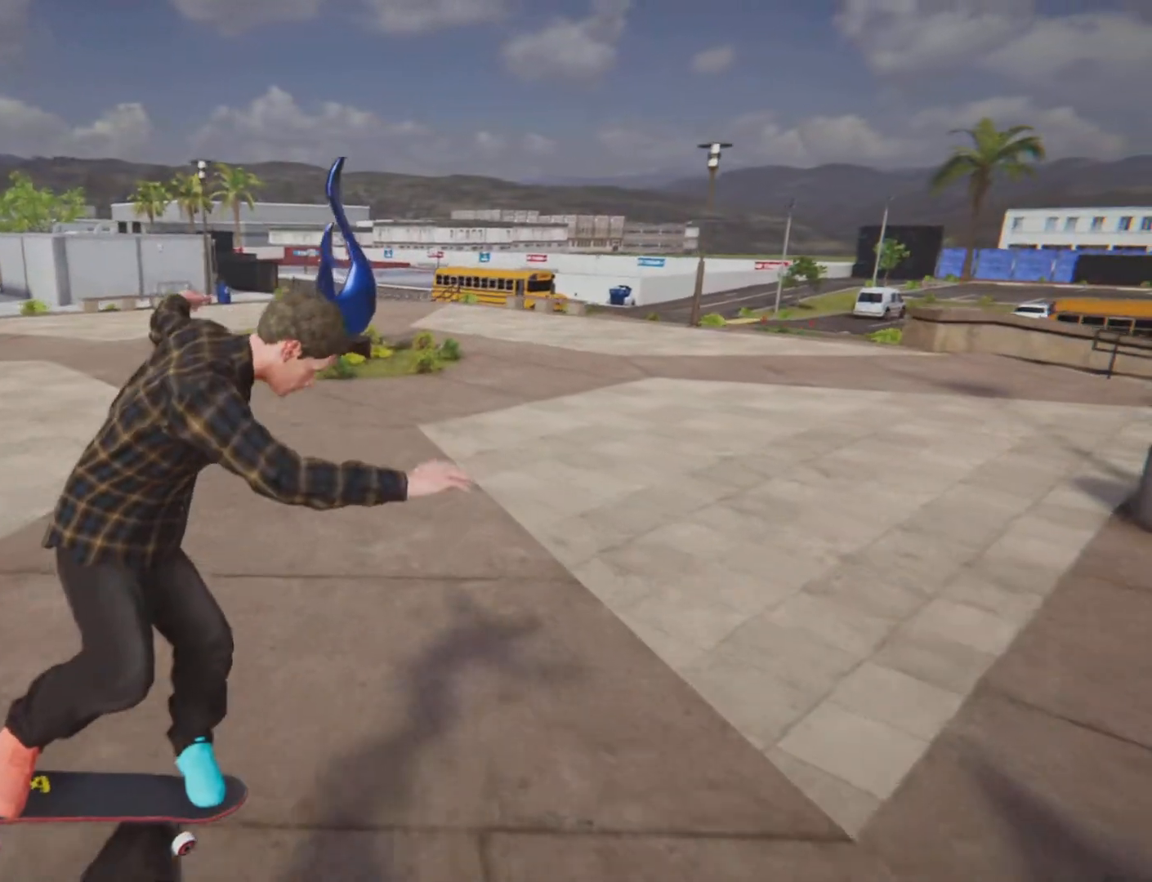
Gameplay with a controller (PlayStation layout); each line is a JSON object with the inputs held at the frame after it. "button_events" lists button changes between this image and that frame as [ms after this image, input, new state], when the widget could be followed in between (sticks are given only as held states). Not read: HOME L3 R3.
{"buttons": ["L2"], "left_stick": "center", "right_stick": "center", "button_events": [[367, "L2", "down"]]}
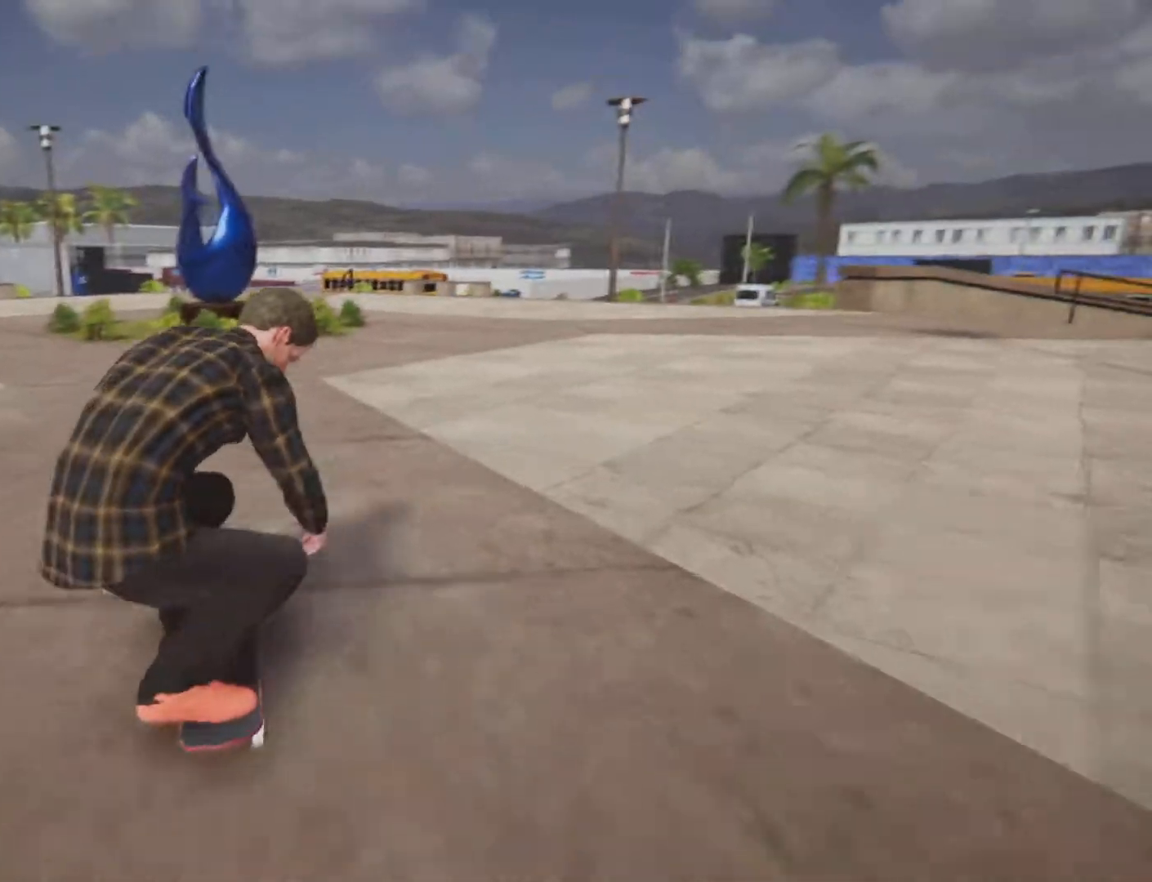
{"buttons": ["CROSS", "L2"], "left_stick": "center", "right_stick": "center", "button_events": [[166, "L2", "up"], [333, "CROSS", "down"], [483, "L2", "down"]]}
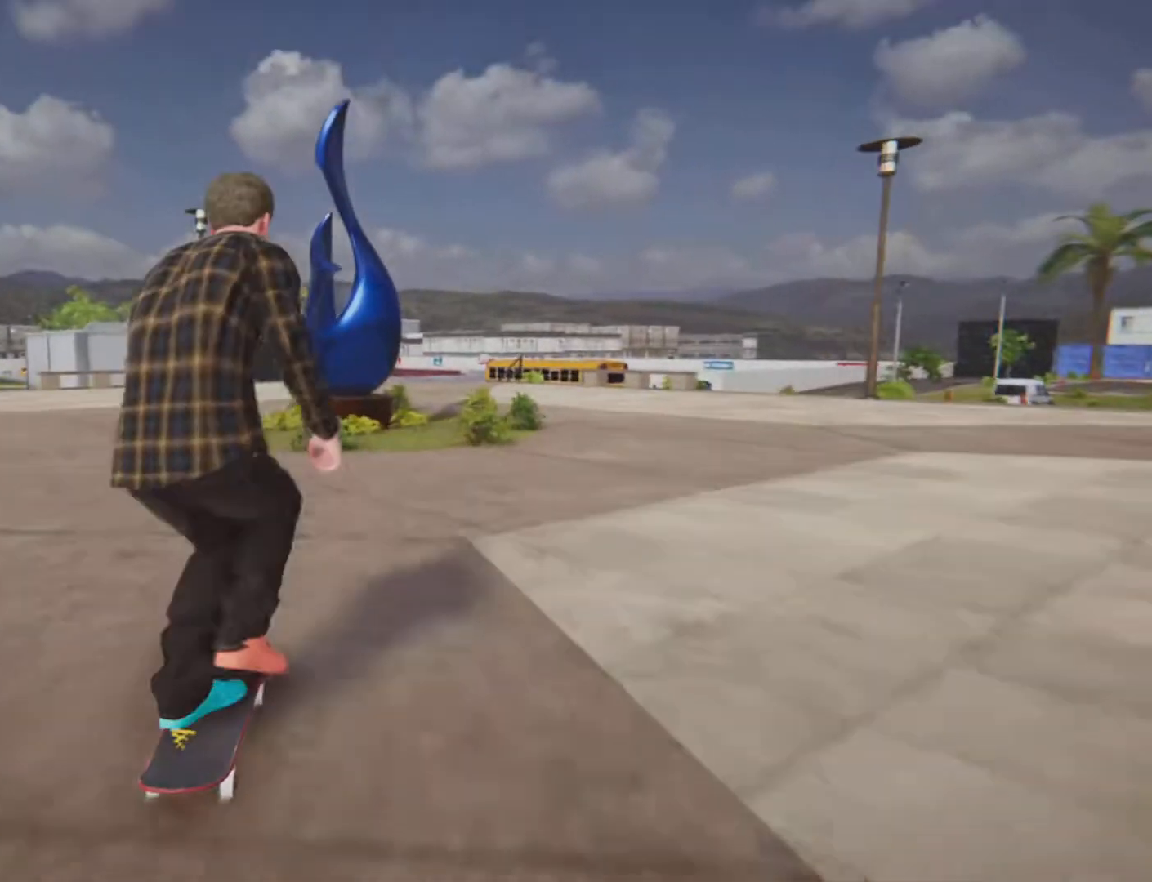
{"buttons": [], "left_stick": "center", "right_stick": "center", "button_events": [[400, "L2", "up"], [450, "CROSS", "up"]]}
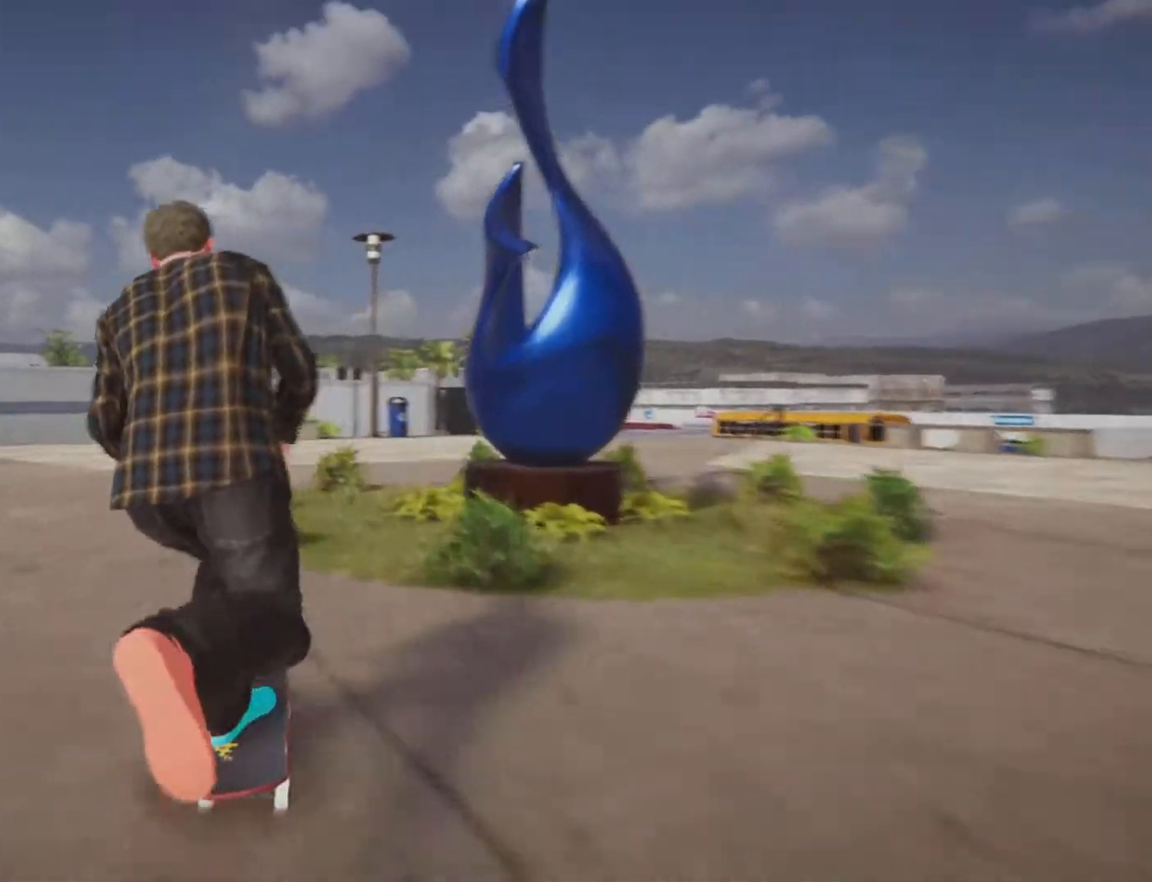
{"buttons": ["R2"], "left_stick": "center", "right_stick": "center", "button_events": [[468, "R2", "down"]]}
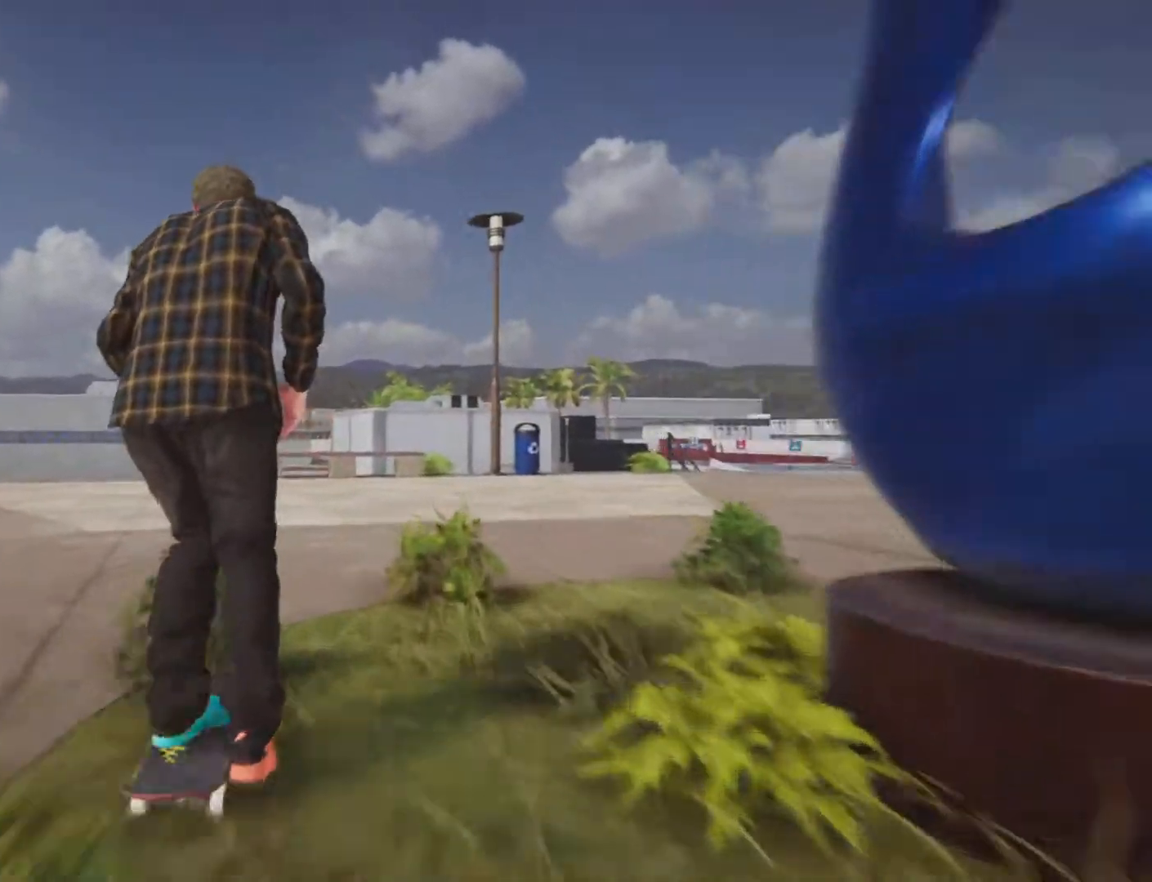
{"buttons": [], "left_stick": "center", "right_stick": "center", "button_events": [[417, "R2", "up"]]}
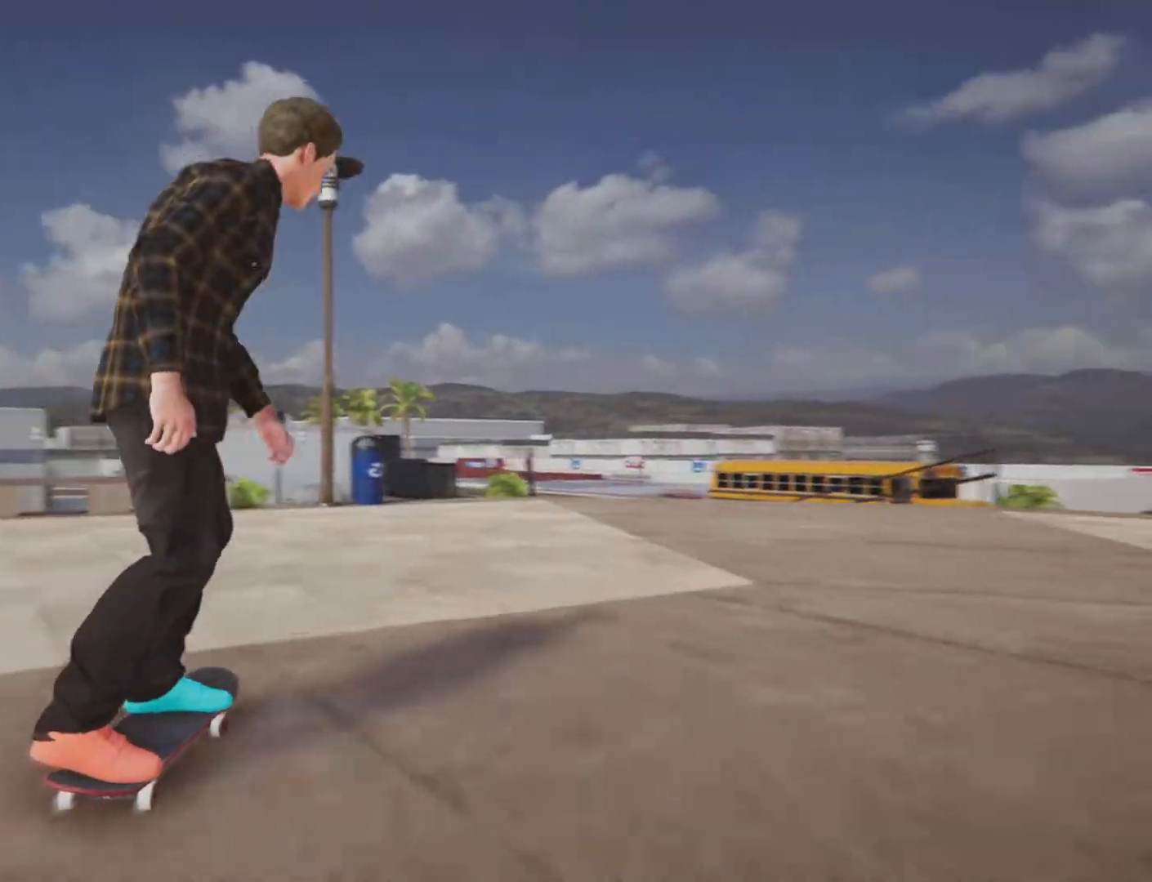
{"buttons": [], "left_stick": "center", "right_stick": "center", "button_events": []}